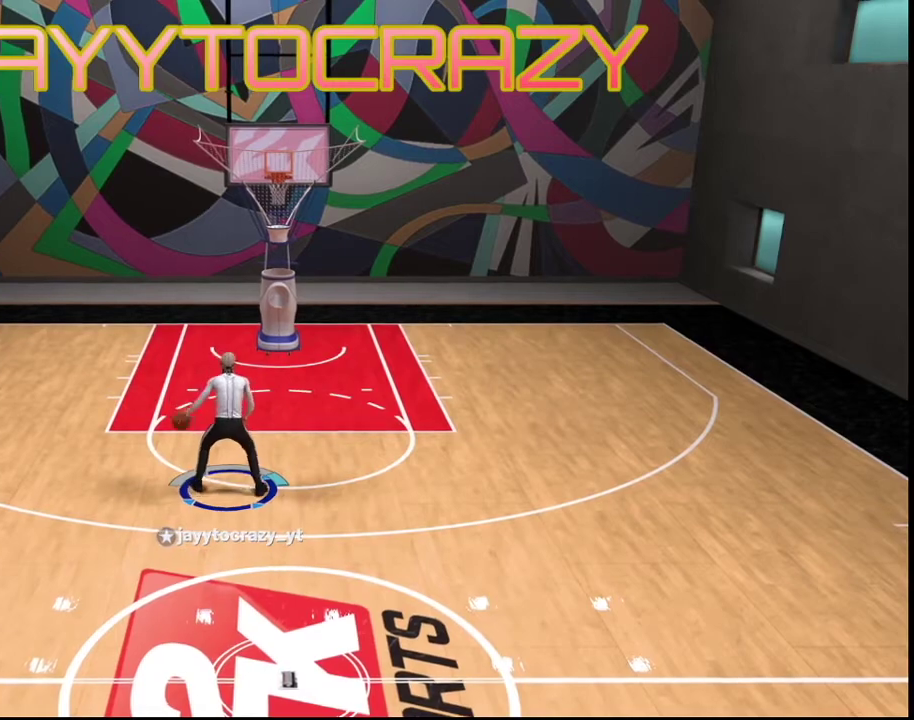
Gameplay with a controller (PlayStation layout); each line is a JSON object with the inputs held at the frame after it (dt_ms = milliseconds from this image to that frame). "events" lists button and stick changes between this image and that frame as [ms after this image, input, new state], when the widget could be followed in between.
{"dt_ms": 501, "buttons": [], "left_stick": "down-left", "right_stick": "center", "events": []}
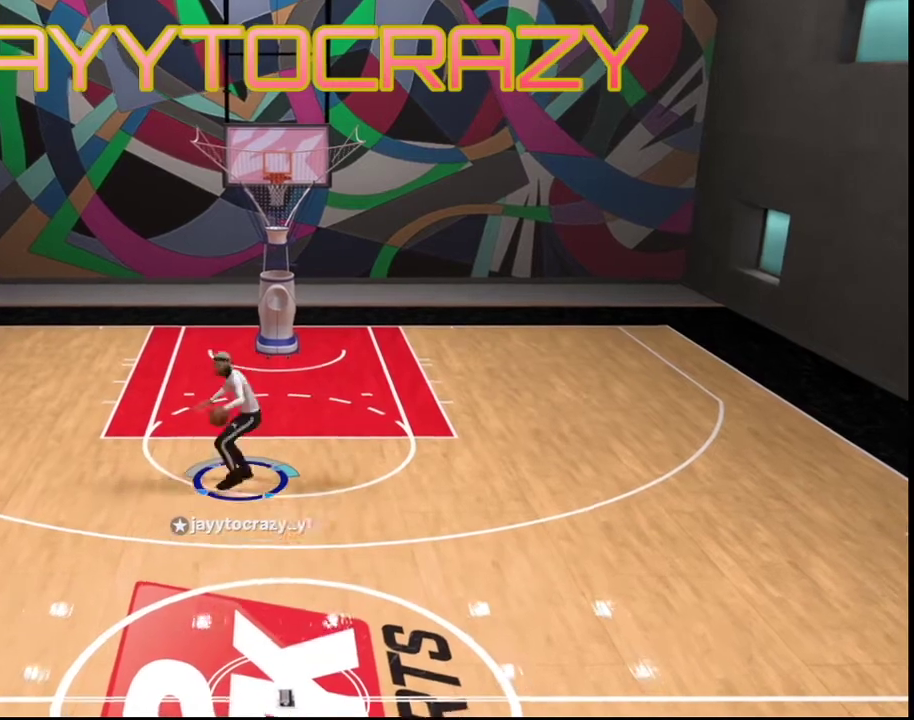
{"dt_ms": 300, "buttons": [], "left_stick": "center", "right_stick": "center", "events": [[300, "left_stick", "center"]]}
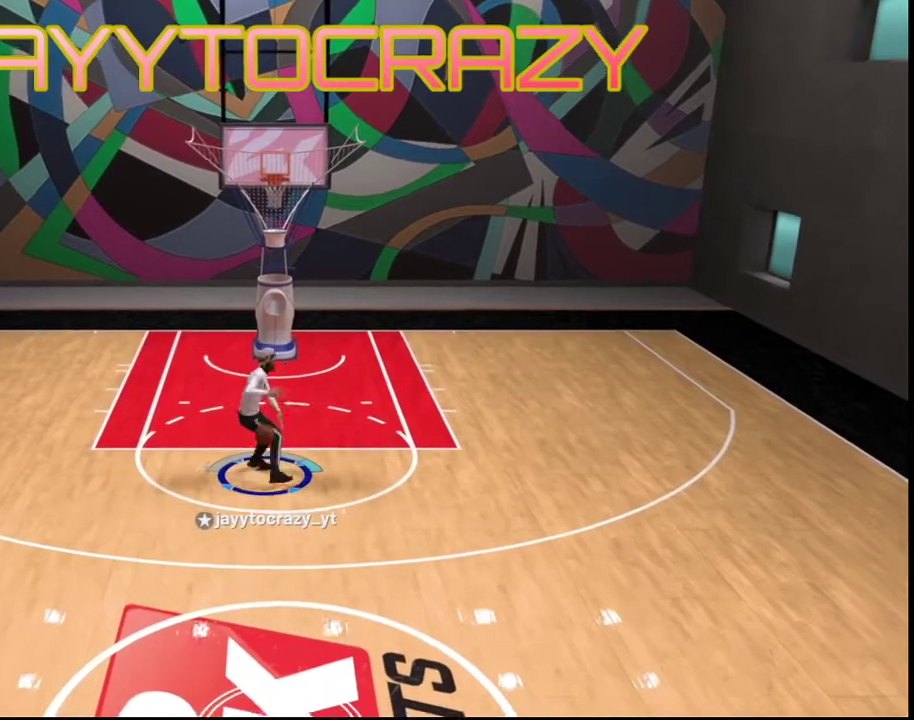
{"dt_ms": 701, "buttons": [], "left_stick": "center", "right_stick": "center", "events": []}
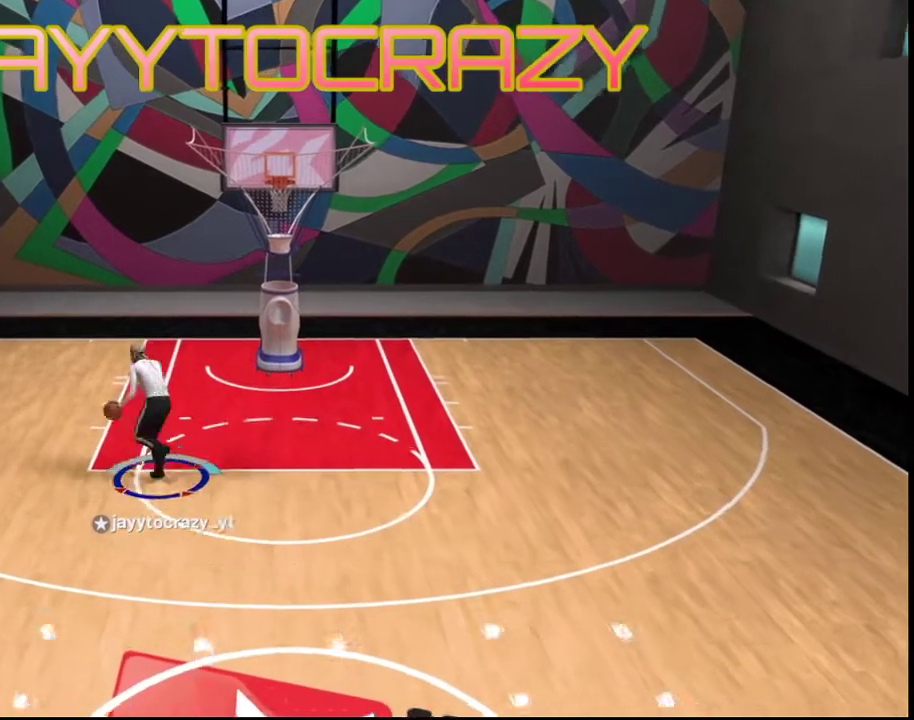
{"dt_ms": 500, "buttons": [], "left_stick": "down", "right_stick": "center", "events": [[400, "left_stick", "down"]]}
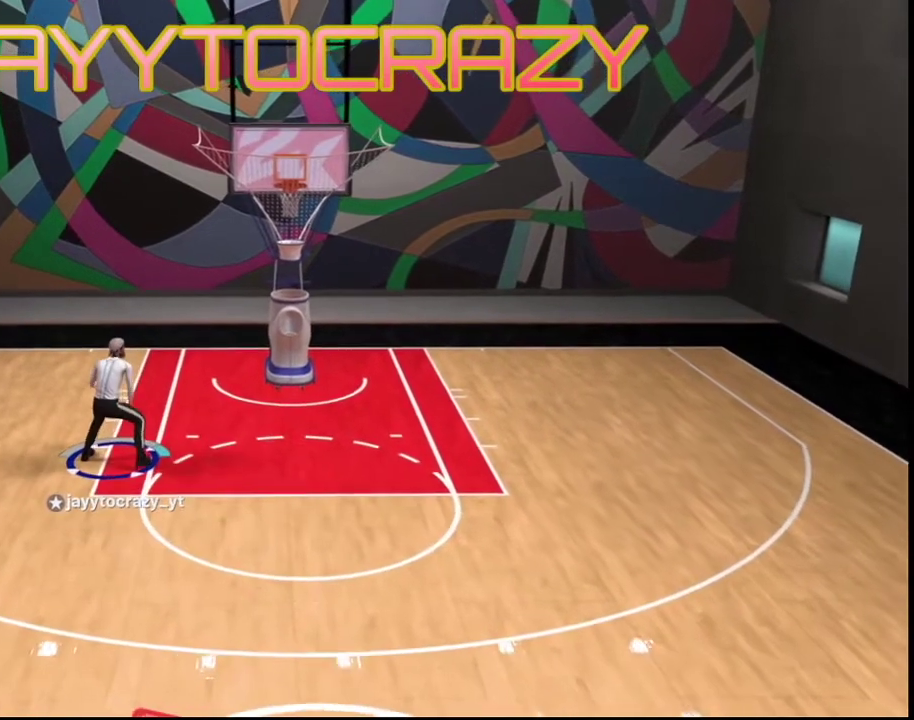
{"dt_ms": 501, "buttons": ["R2"], "left_stick": "down-right", "right_stick": "center", "events": [[67, "R2", "down"], [67, "left_stick", "down-right"]]}
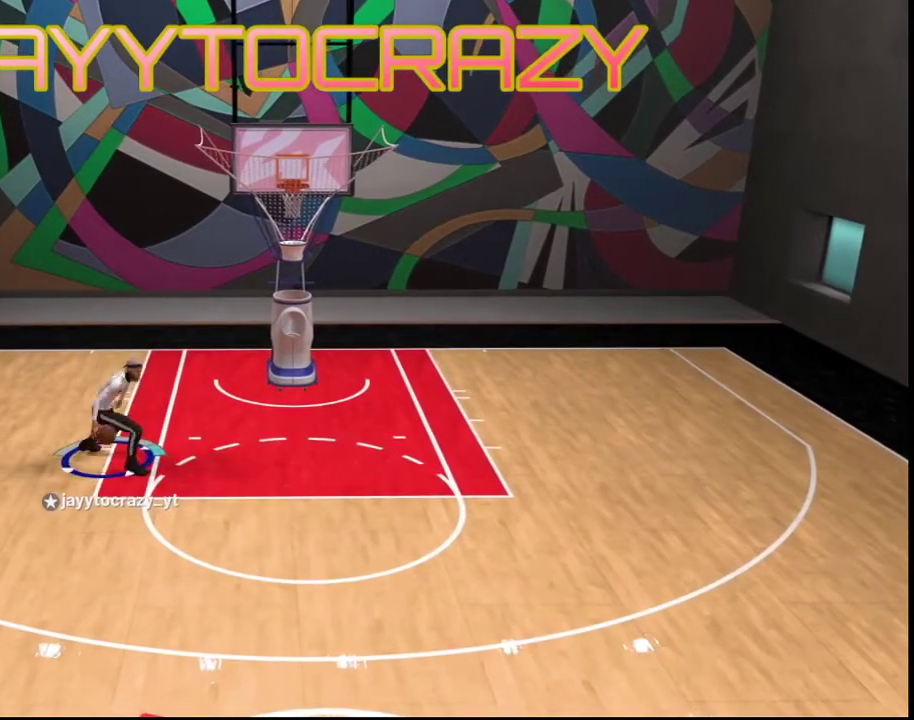
{"dt_ms": 300, "buttons": [], "left_stick": "down-right", "right_stick": "center", "events": [[300, "R2", "up"]]}
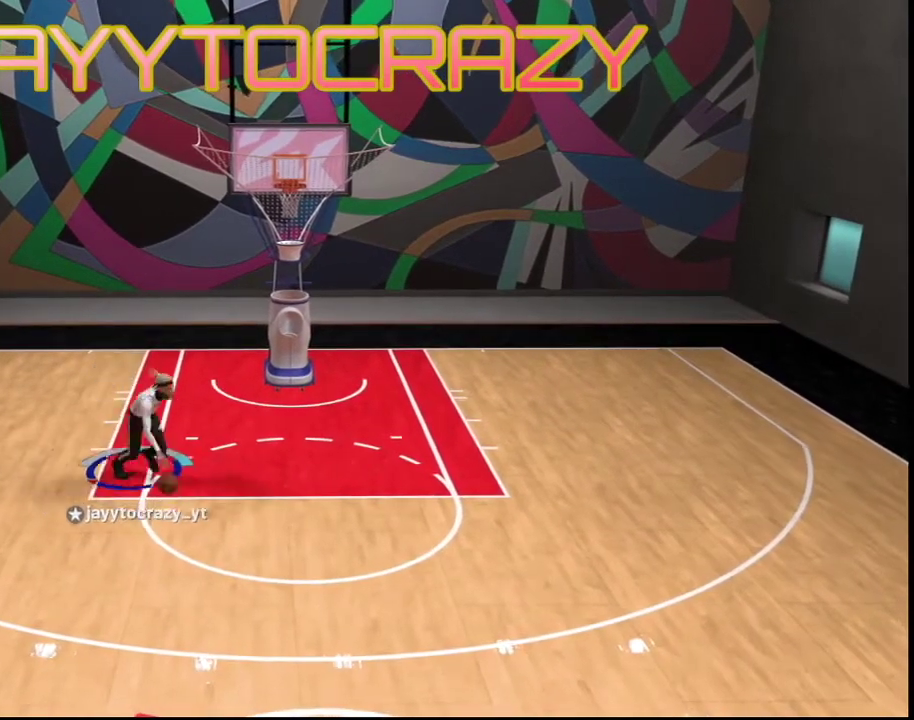
{"dt_ms": 701, "buttons": [], "left_stick": "center", "right_stick": "center", "events": [[167, "left_stick", "center"]]}
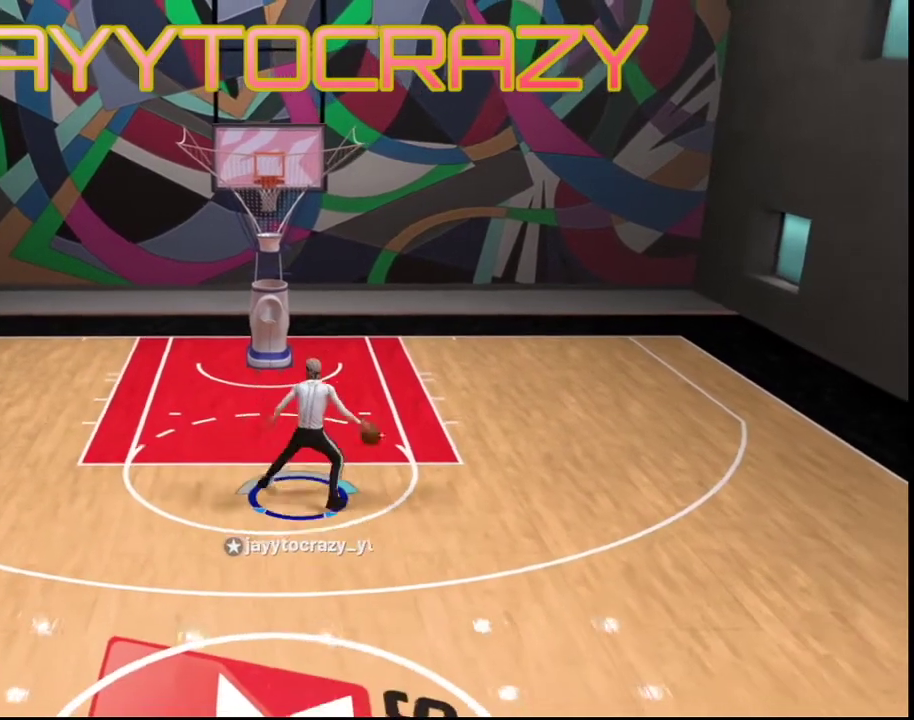
{"dt_ms": 500, "buttons": [], "left_stick": "center", "right_stick": "center", "events": [[133, "right_stick", "left"], [267, "right_stick", "center"]]}
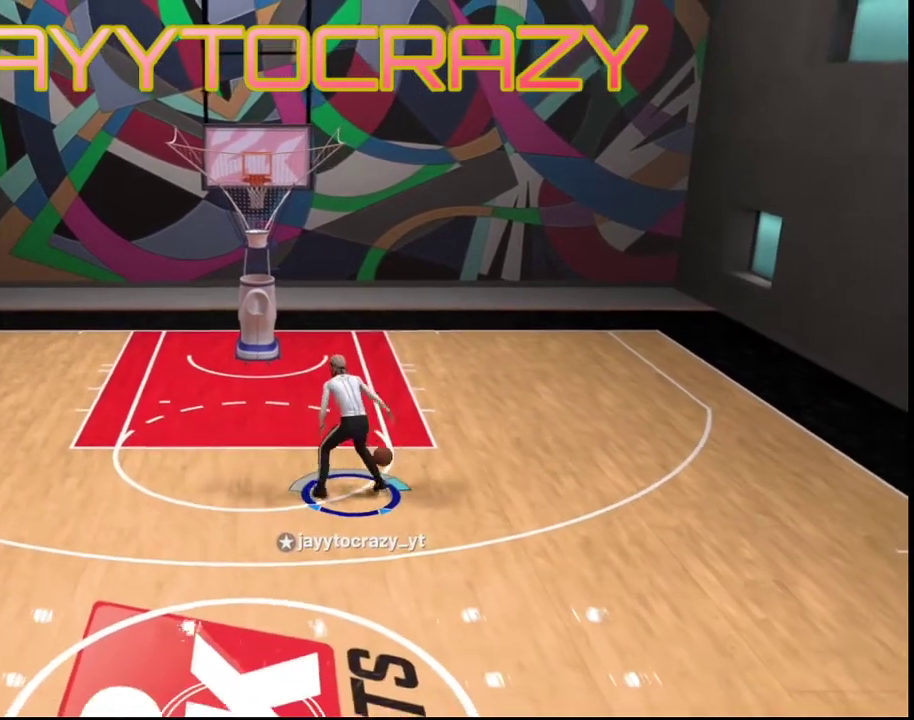
{"dt_ms": 501, "buttons": [], "left_stick": "center", "right_stick": "center", "events": []}
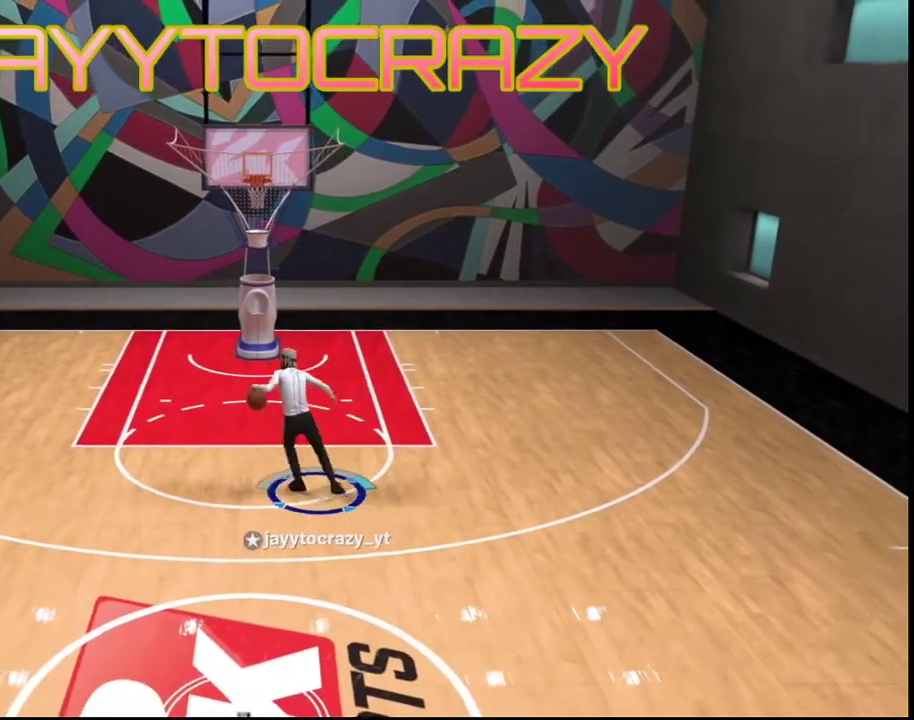
{"dt_ms": 500, "buttons": [], "left_stick": "center", "right_stick": "center", "events": []}
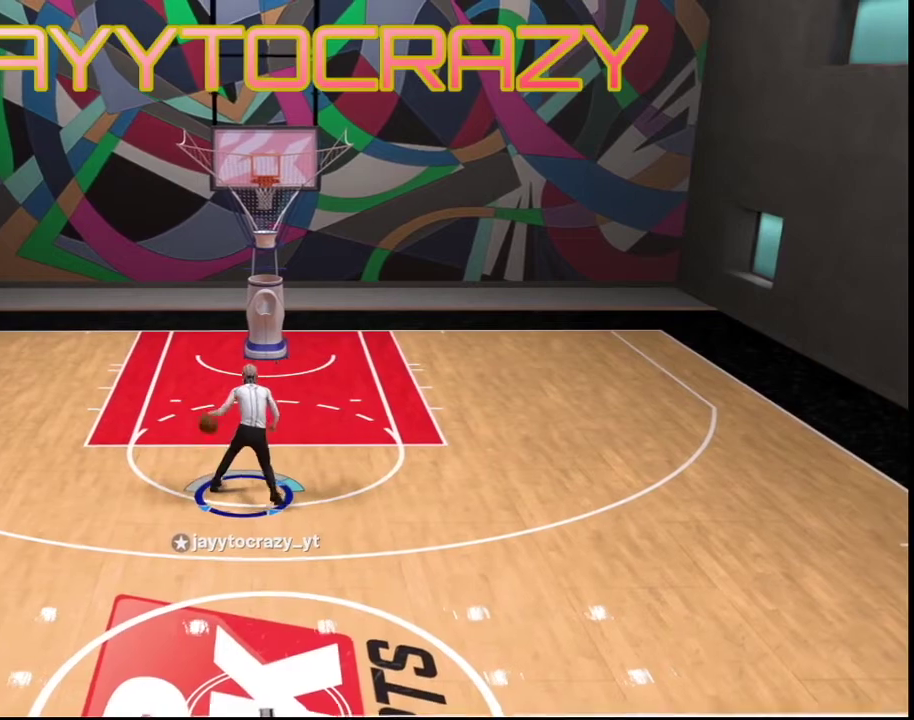
{"dt_ms": 501, "buttons": [], "left_stick": "center", "right_stick": "up-left", "events": [[401, "right_stick", "up"], [501, "right_stick", "up-left"]]}
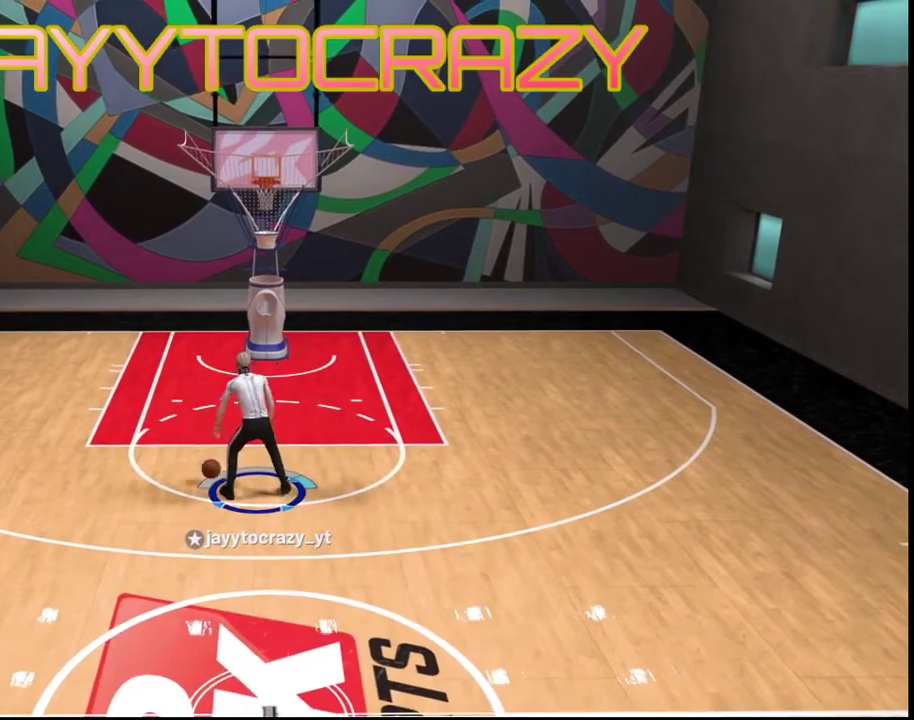
{"dt_ms": 500, "buttons": [], "left_stick": "down-left", "right_stick": "center", "events": [[67, "right_stick", "left"], [133, "right_stick", "down-left"], [200, "right_stick", "down"], [267, "right_stick", "center"], [300, "left_stick", "down-left"]]}
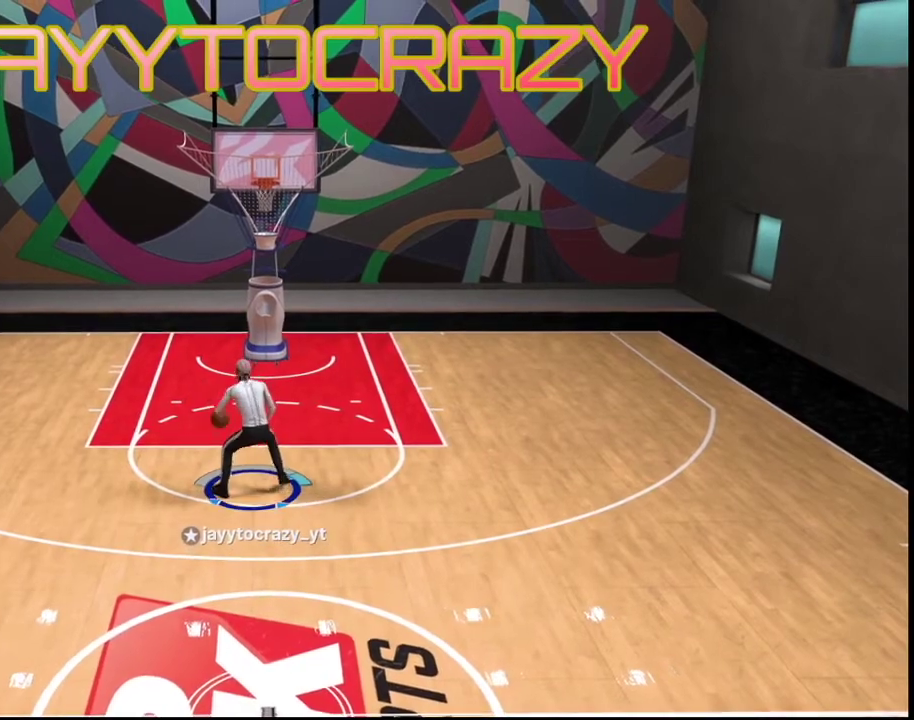
{"dt_ms": 401, "buttons": [], "left_stick": "down-left", "right_stick": "center", "events": []}
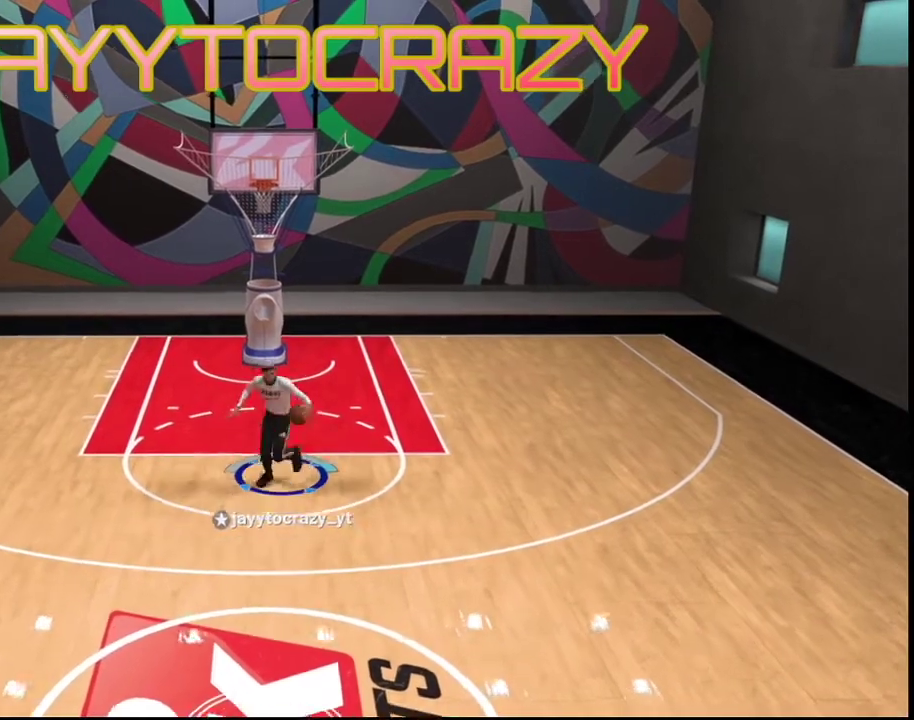
{"dt_ms": 701, "buttons": [], "left_stick": "center", "right_stick": "center", "events": [[400, "left_stick", "center"]]}
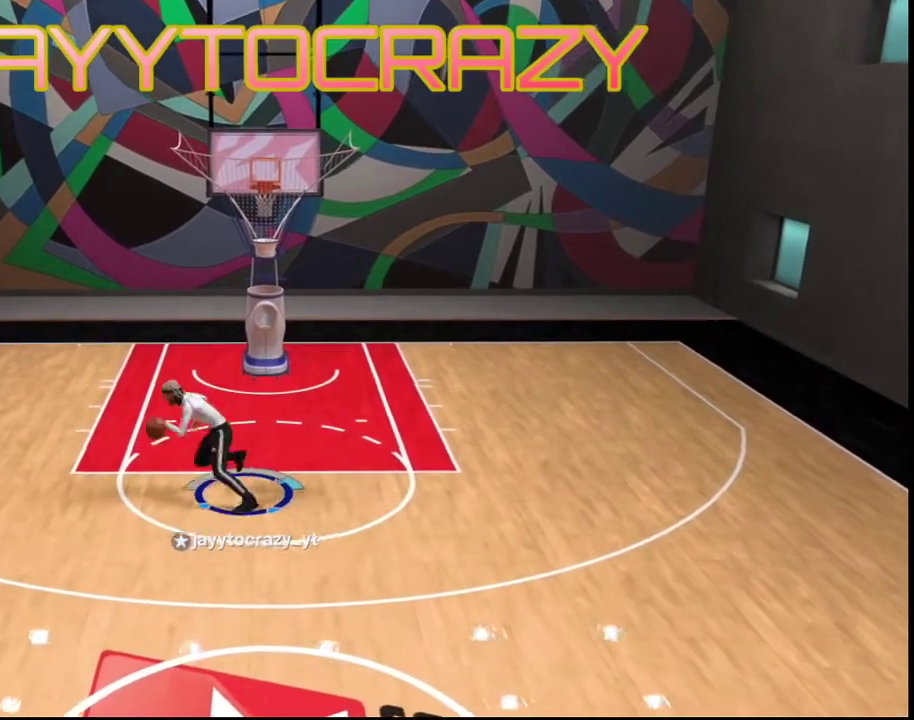
{"dt_ms": 400, "buttons": [], "left_stick": "center", "right_stick": "center", "events": []}
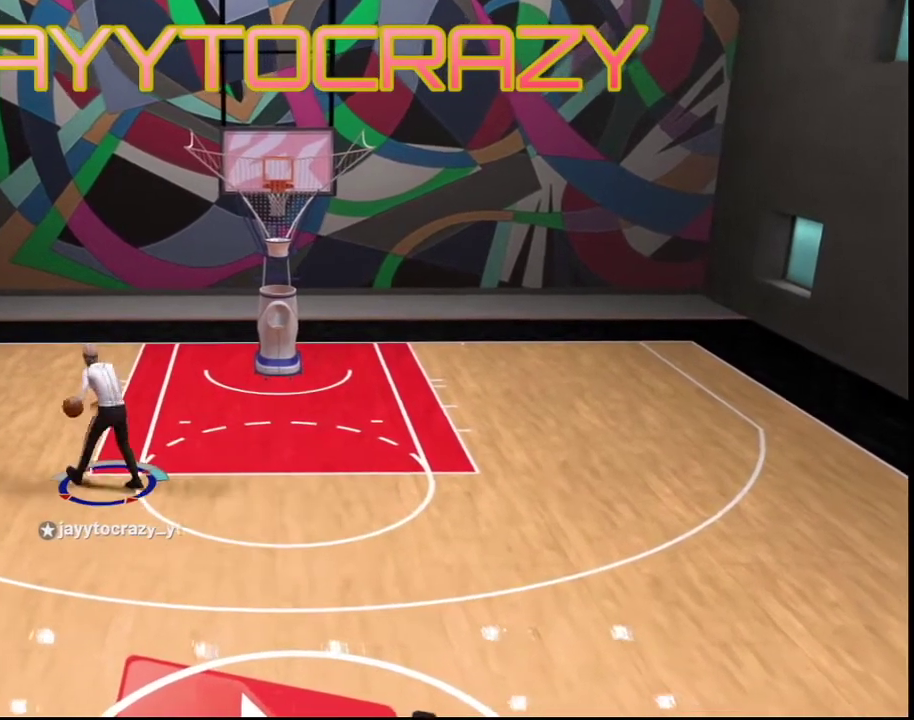
{"dt_ms": 300, "buttons": [], "left_stick": "down-right", "right_stick": "center", "events": [[234, "left_stick", "down-right"]]}
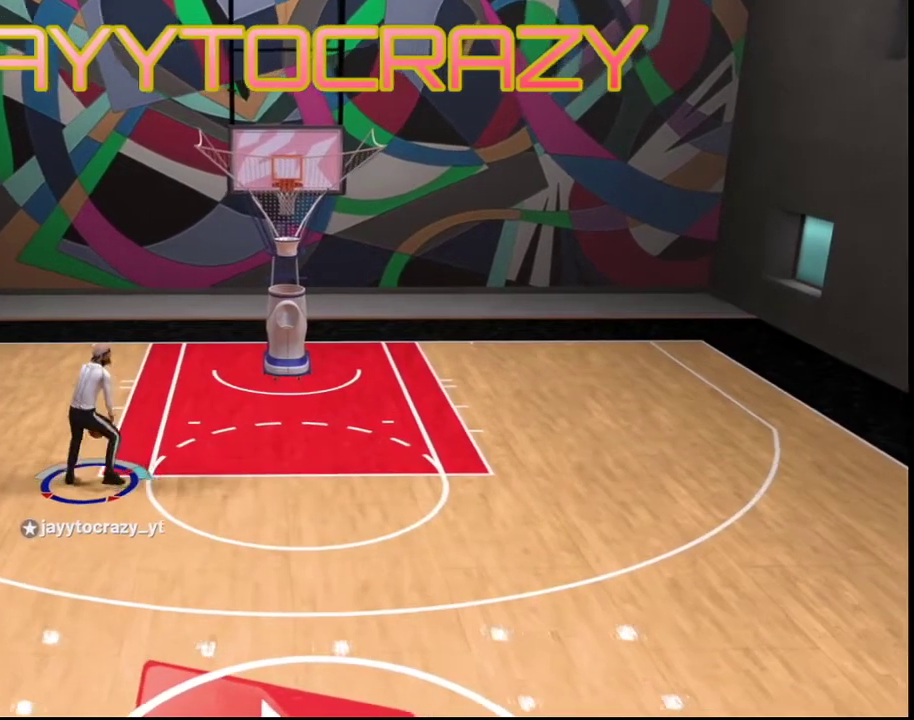
{"dt_ms": 701, "buttons": [], "left_stick": "center", "right_stick": "center", "events": [[701, "left_stick", "center"]]}
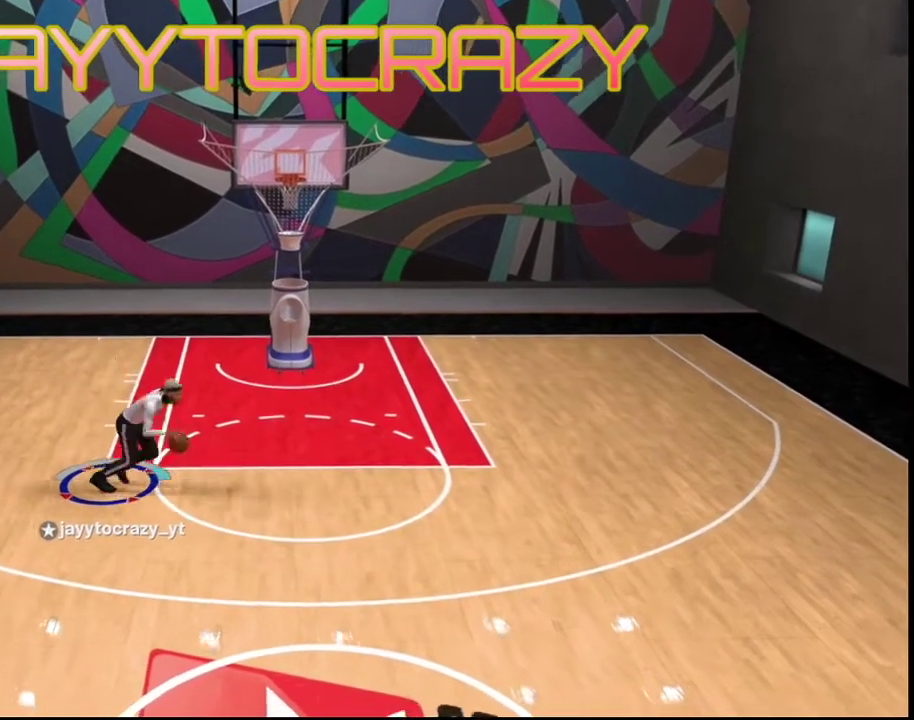
{"dt_ms": 300, "buttons": [], "left_stick": "center", "right_stick": "center", "events": []}
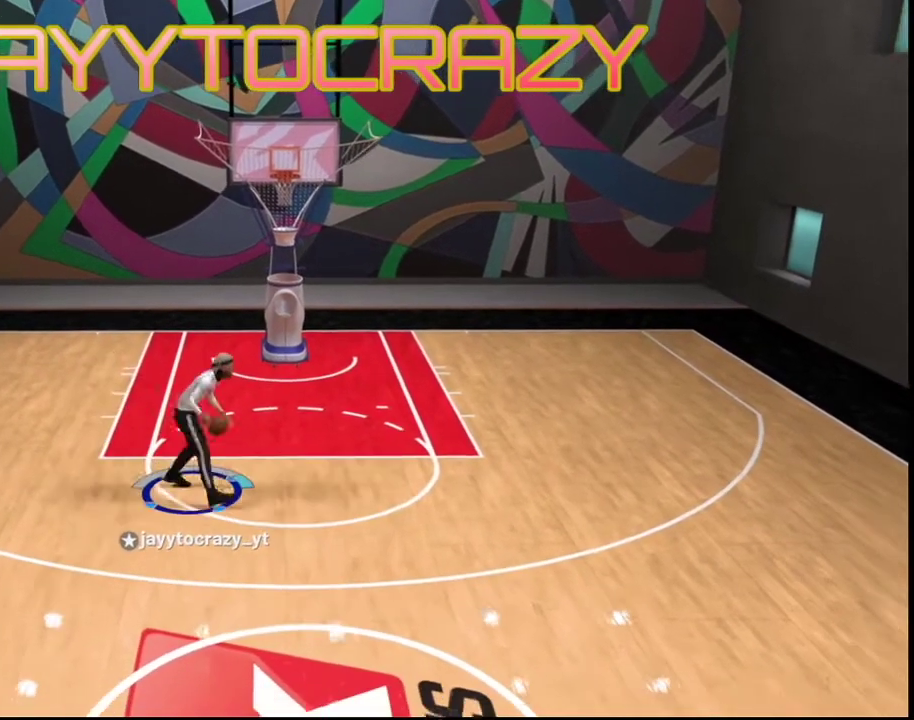
{"dt_ms": 901, "buttons": [], "left_stick": "center", "right_stick": "center", "events": [[701, "right_stick", "left"], [834, "right_stick", "center"]]}
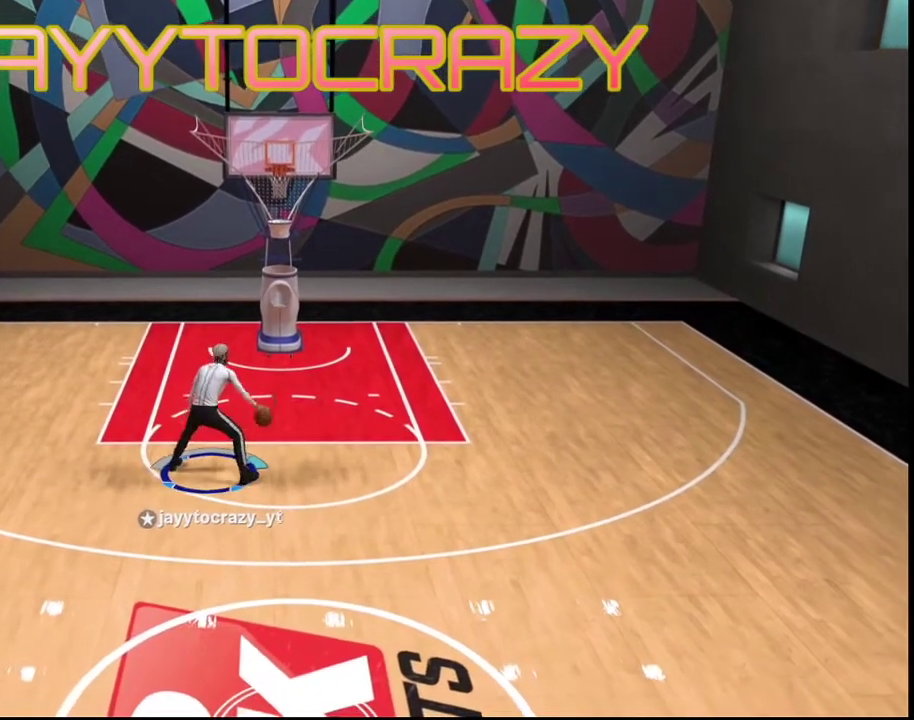
{"dt_ms": 300, "buttons": [], "left_stick": "center", "right_stick": "center", "events": []}
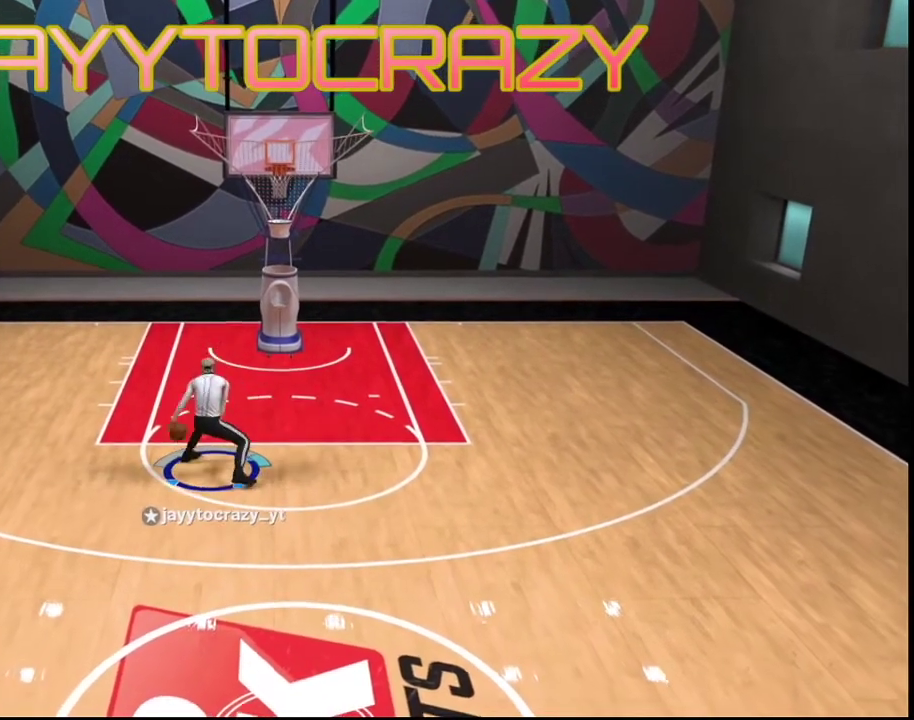
{"dt_ms": 501, "buttons": [], "left_stick": "center", "right_stick": "center", "events": []}
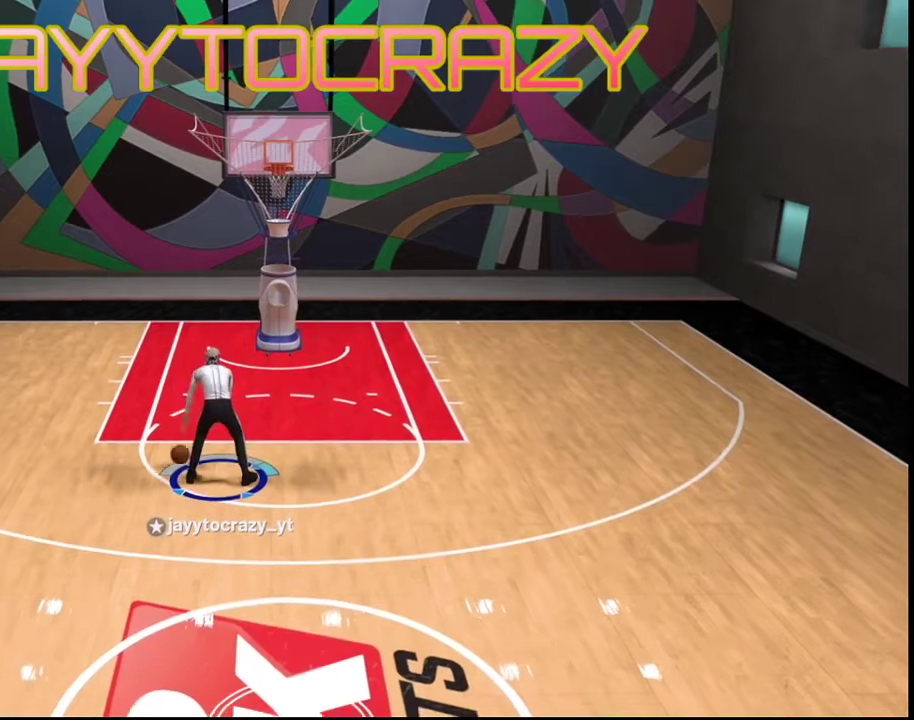
{"dt_ms": 500, "buttons": [], "left_stick": "down-left", "right_stick": "center", "events": [[33, "right_stick", "up-left"], [234, "right_stick", "down-left"], [334, "right_stick", "down"], [400, "right_stick", "center"], [500, "left_stick", "down-left"]]}
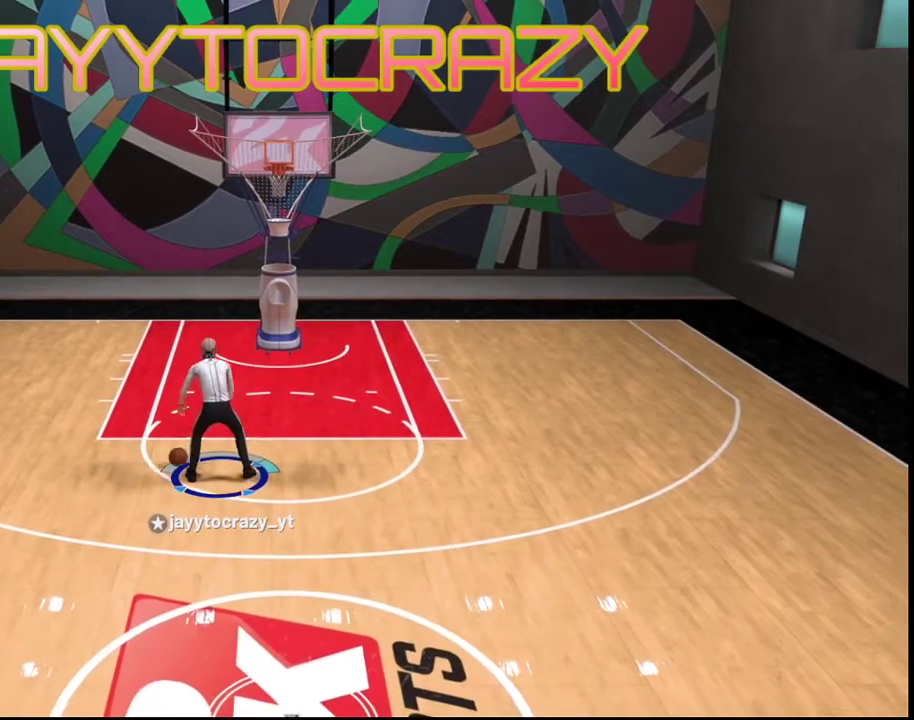
{"dt_ms": 501, "buttons": [], "left_stick": "down-left", "right_stick": "center", "events": []}
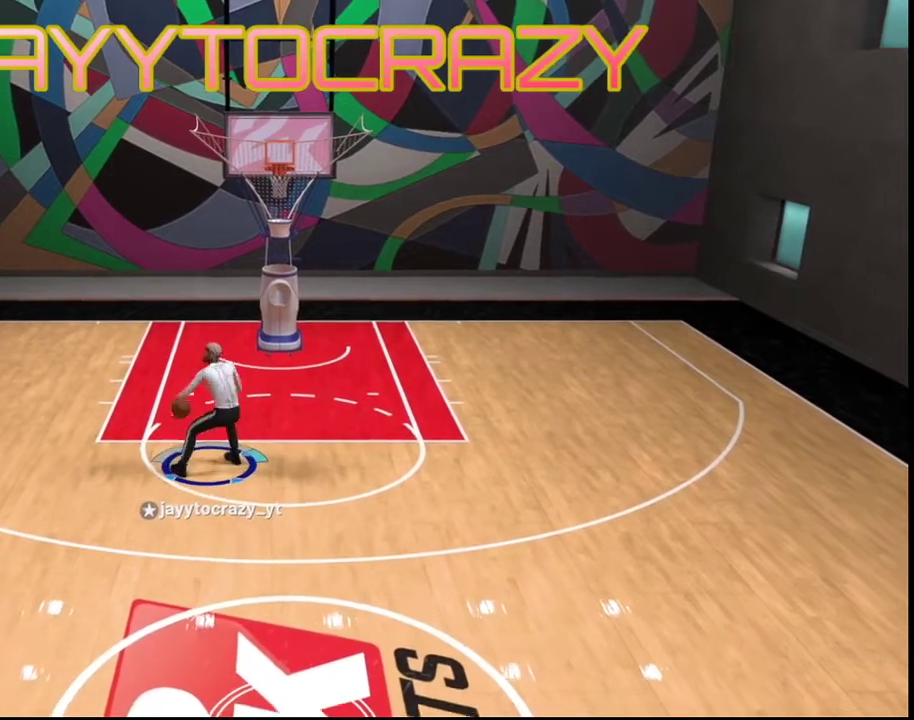
{"dt_ms": 500, "buttons": [], "left_stick": "center", "right_stick": "center", "events": [[434, "left_stick", "center"]]}
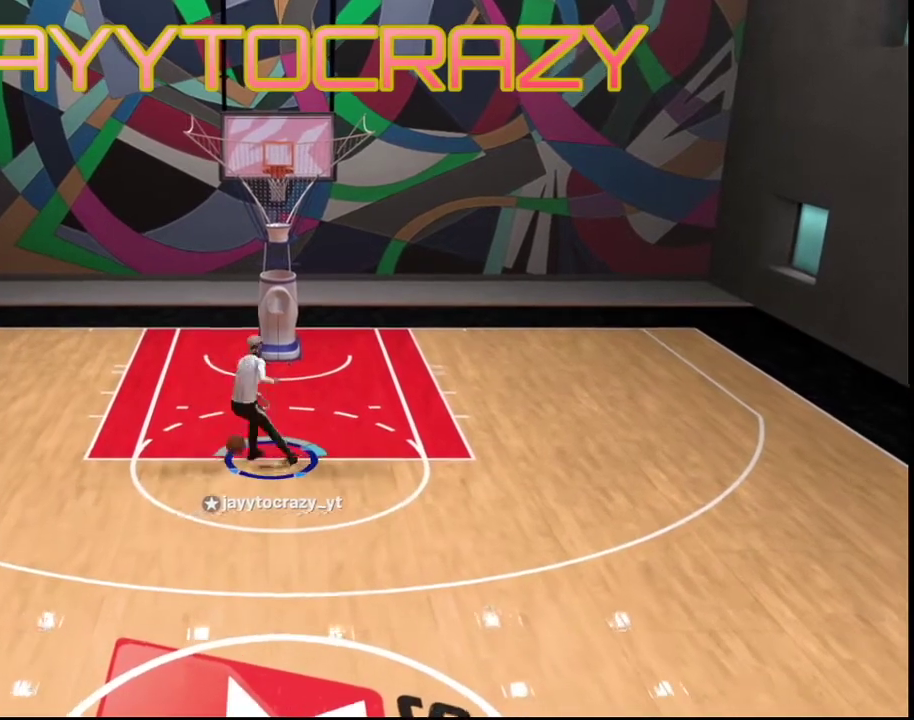
{"dt_ms": 701, "buttons": [], "left_stick": "center", "right_stick": "center", "events": []}
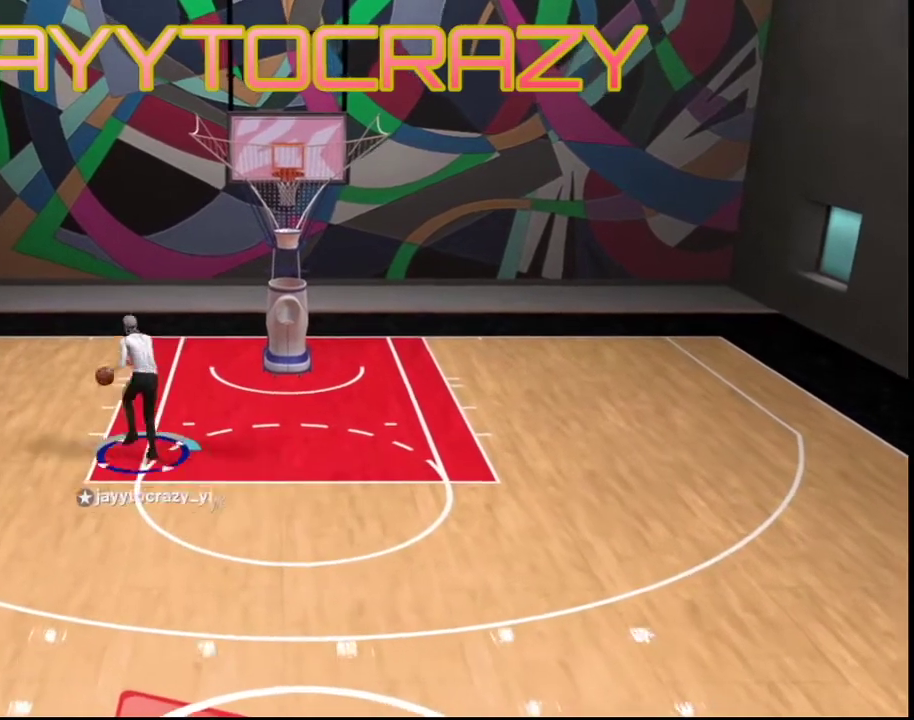
{"dt_ms": 300, "buttons": [], "left_stick": "down", "right_stick": "center", "events": [[234, "left_stick", "down"]]}